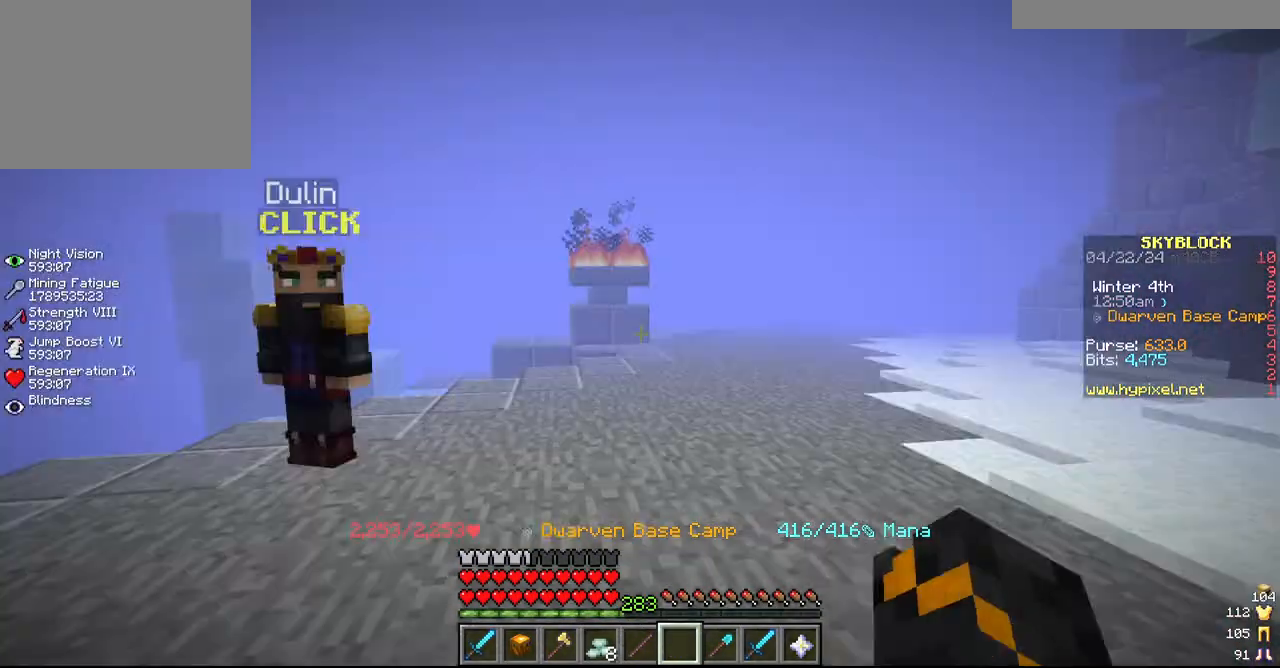
Gameplay with keyboard and mouse; each line is a JSON object with the keys and mouse buttons held at the frame after it. "events" lists presses ("down") and releases ("up") of "a", "d", "s", "w", "mouse_left" and "mouse_right" between this image and that frame as [ms after this image, input, new state], when the widget could be followed in between. "mouse_left", "mouse_right" = the "left", "right" buttons of the "mouse" list. No other keys are recorded. Fast repeated clicks can show as one long hold. Mouse movement is not recorded.
{"keys": [], "mouse": [], "events": [[100, "w", "down"], [317, "w", "up"]]}
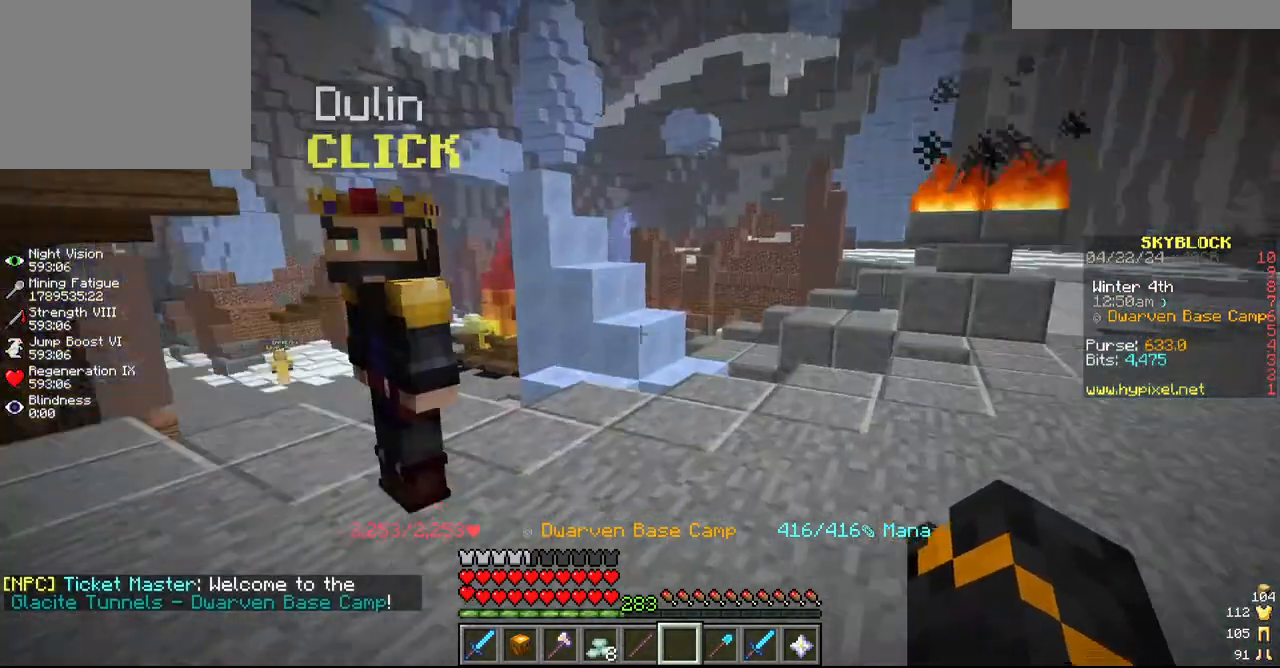
{"keys": ["d"], "mouse": [], "events": [[200, "w", "down"], [284, "d", "down"], [484, "w", "up"]]}
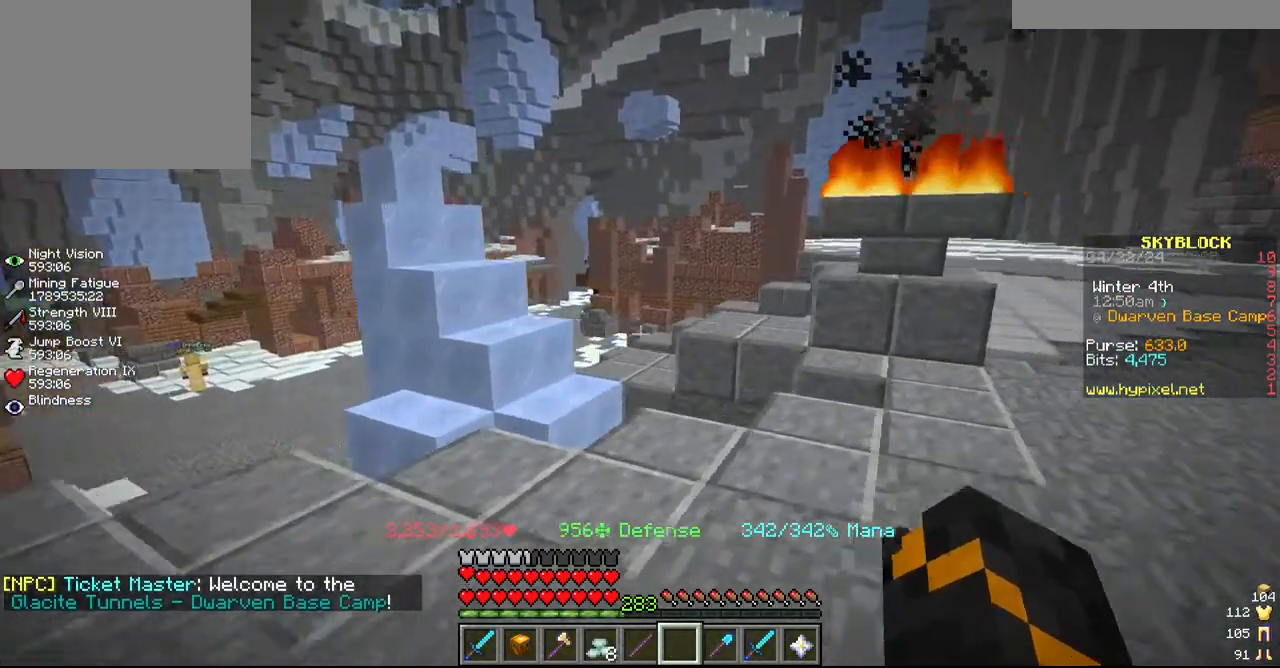
{"keys": ["d", "w"], "mouse": ["left"], "events": [[67, "mouse_left", "down"], [67, "w", "down"], [267, "mouse_left", "up"], [367, "mouse_left", "down"]]}
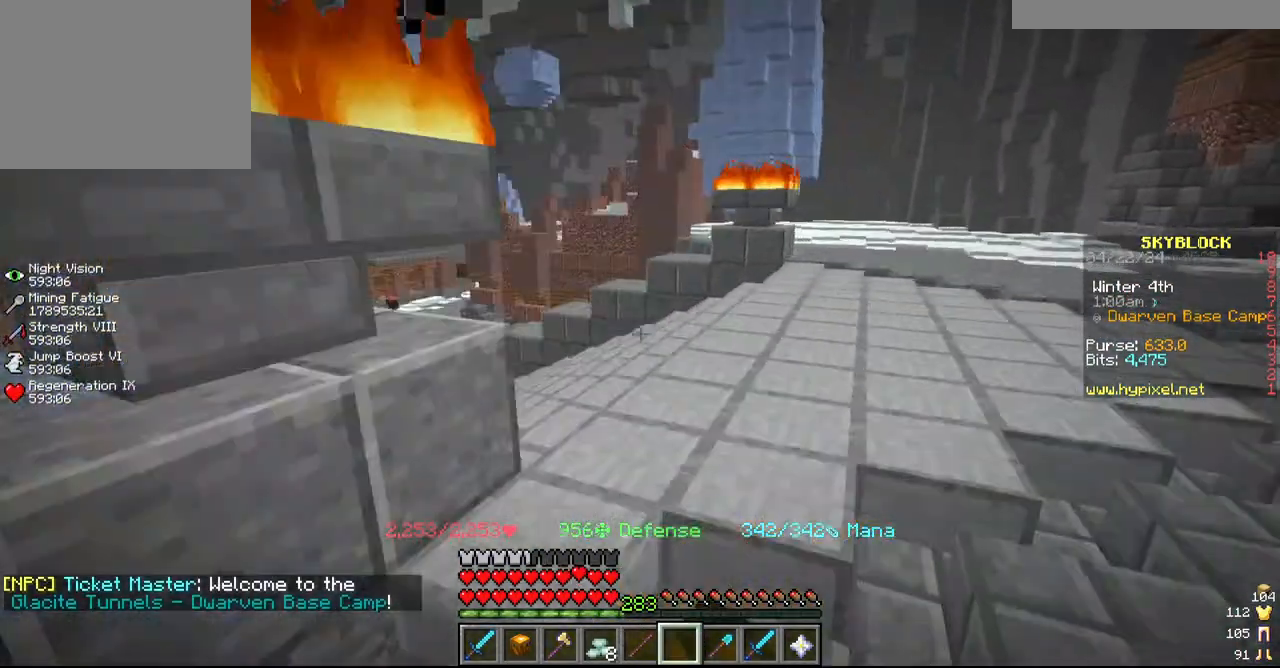
{"keys": ["w"], "mouse": [], "events": [[84, "mouse_left", "up"], [217, "mouse_left", "down"], [284, "d", "up"], [334, "mouse_left", "up"]]}
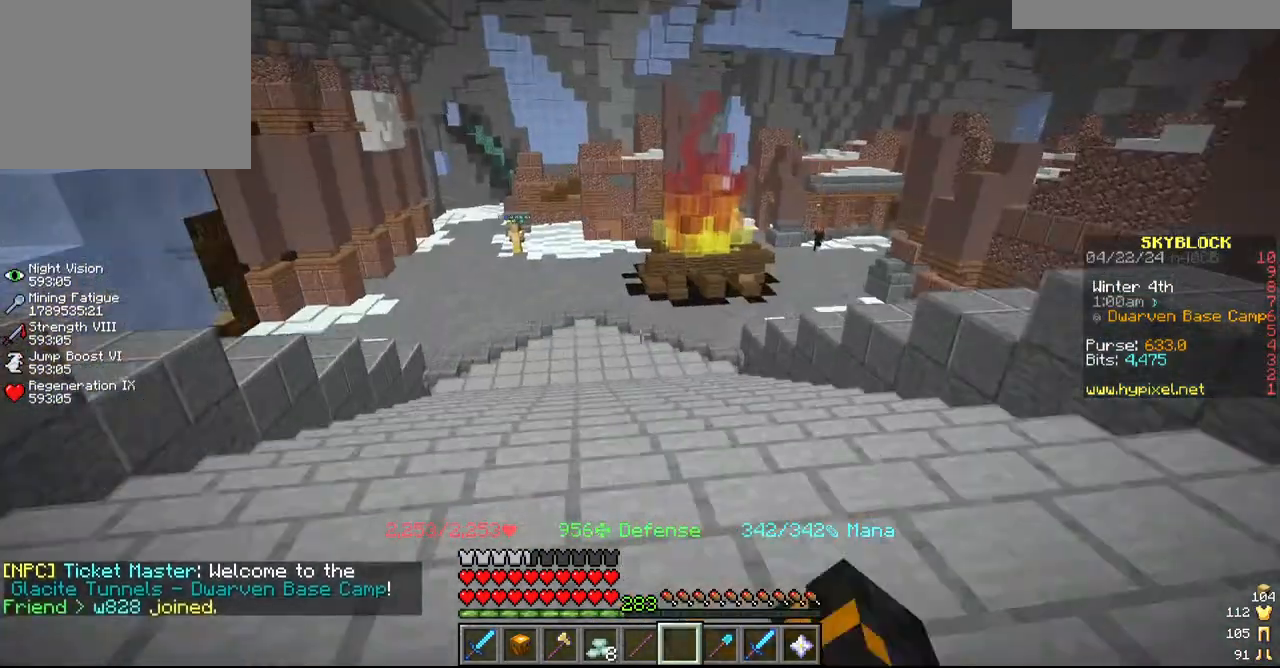
{"keys": ["w"], "mouse": ["left"], "events": [[84, "mouse_left", "down"]]}
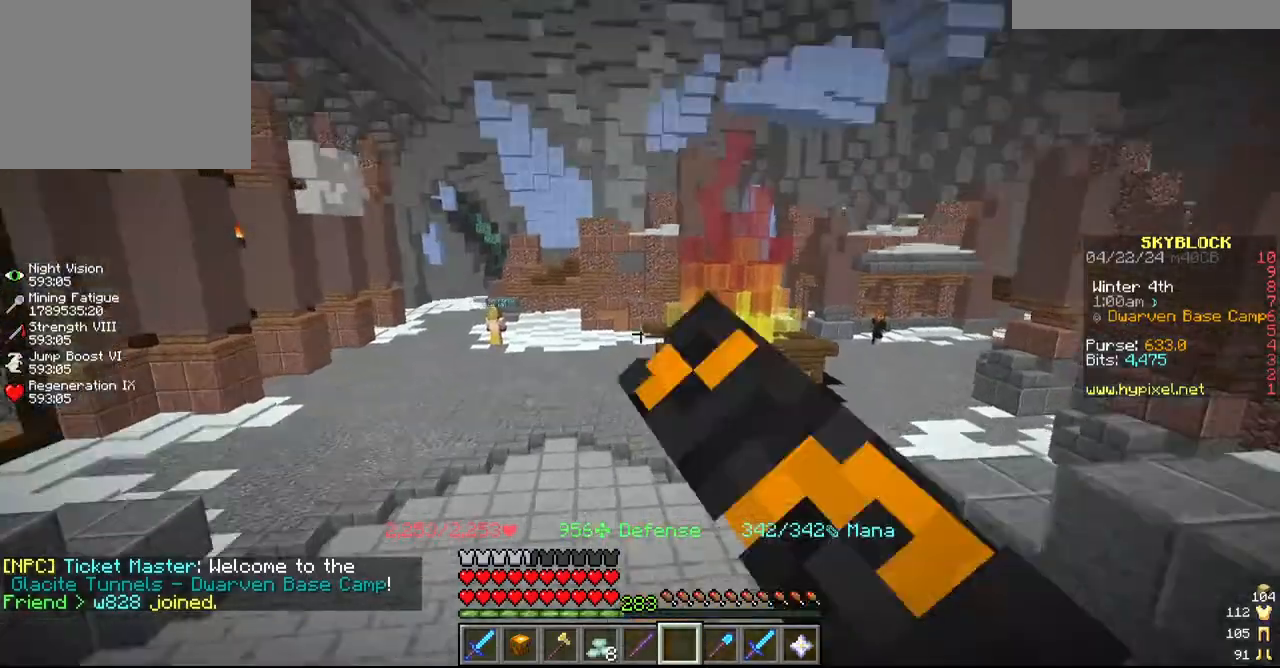
{"keys": ["a", "w"], "mouse": [], "events": [[84, "mouse_left", "up"], [384, "a", "down"]]}
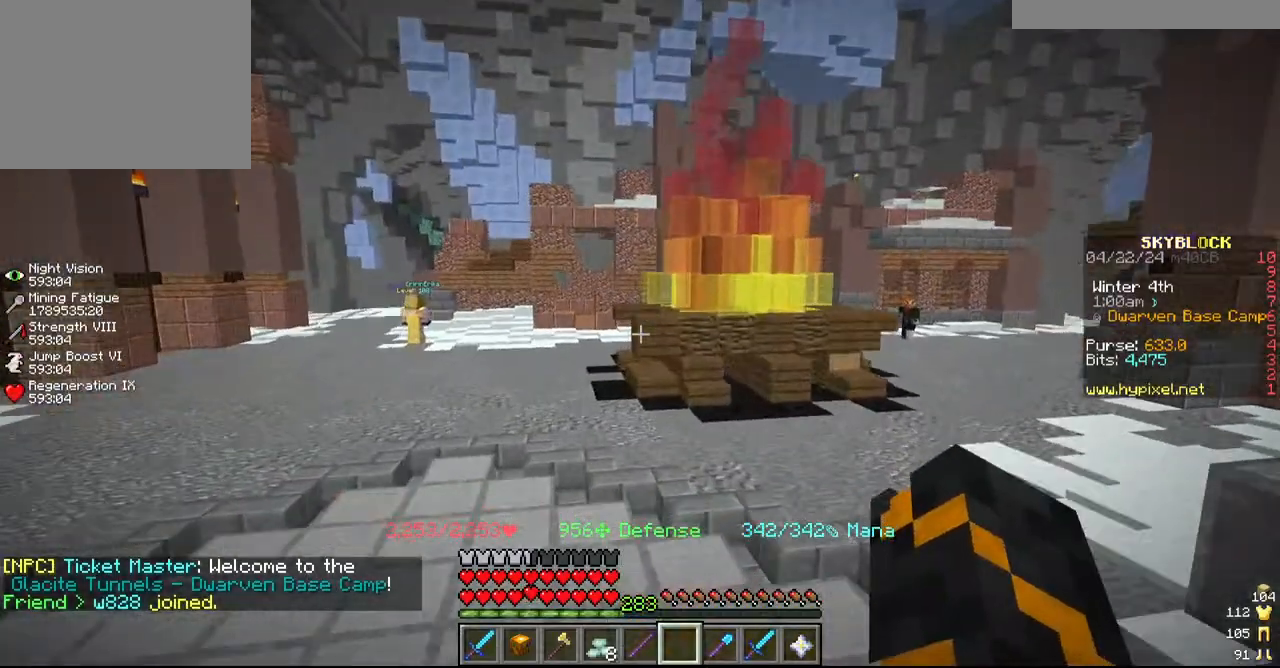
{"keys": [], "mouse": [], "events": [[484, "a", "up"], [484, "w", "up"]]}
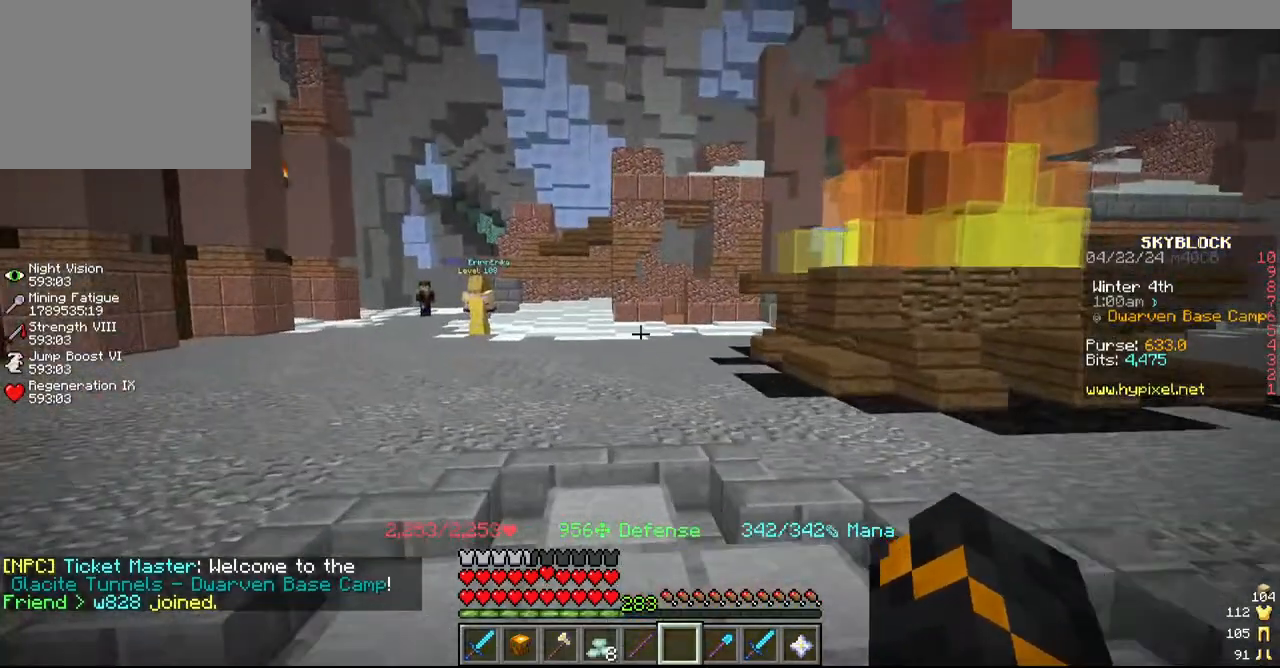
{"keys": [], "mouse": [], "events": []}
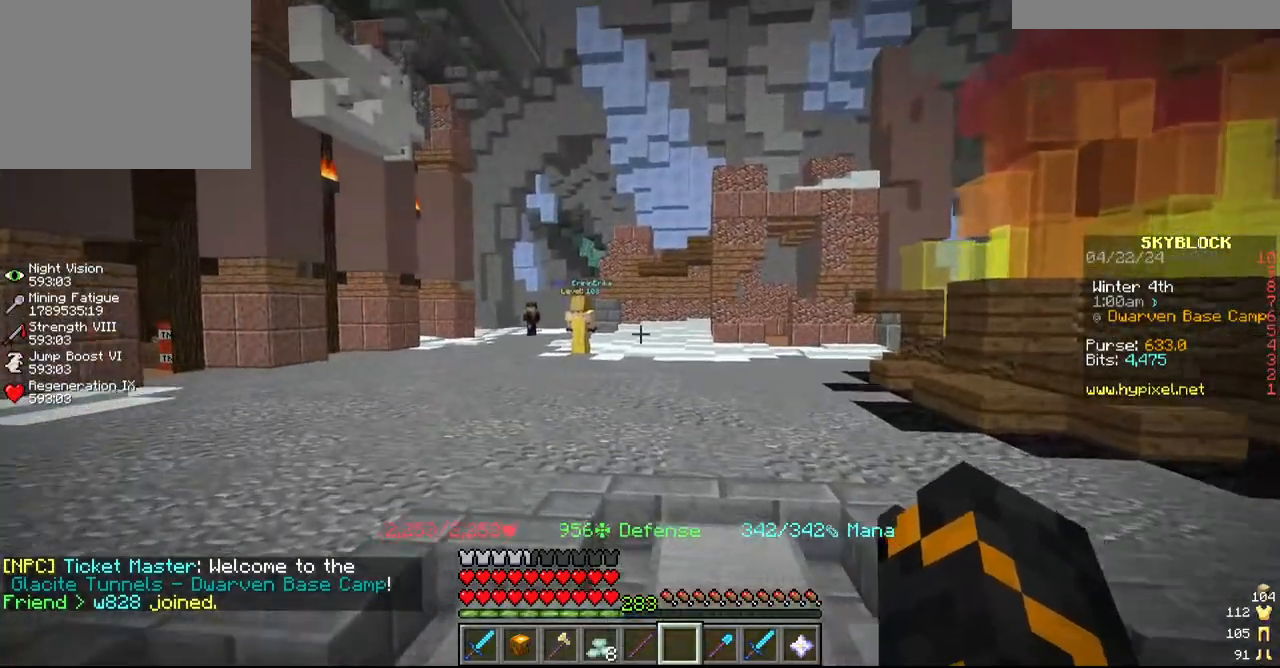
{"keys": ["a"], "mouse": ["left"], "events": [[67, "w", "down"], [217, "a", "down"], [367, "mouse_left", "down"], [484, "w", "up"]]}
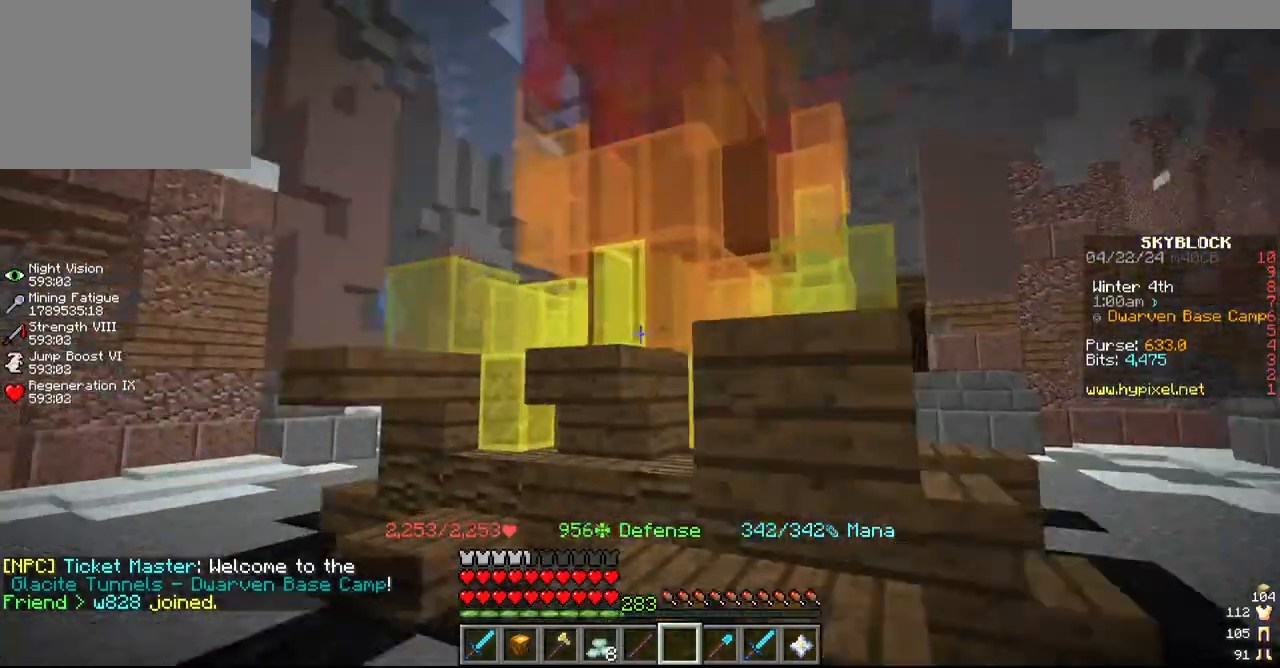
{"keys": [], "mouse": ["left"], "events": [[117, "mouse_left", "up"], [167, "mouse_left", "down"], [267, "a", "up"], [317, "mouse_left", "up"], [367, "mouse_left", "down"]]}